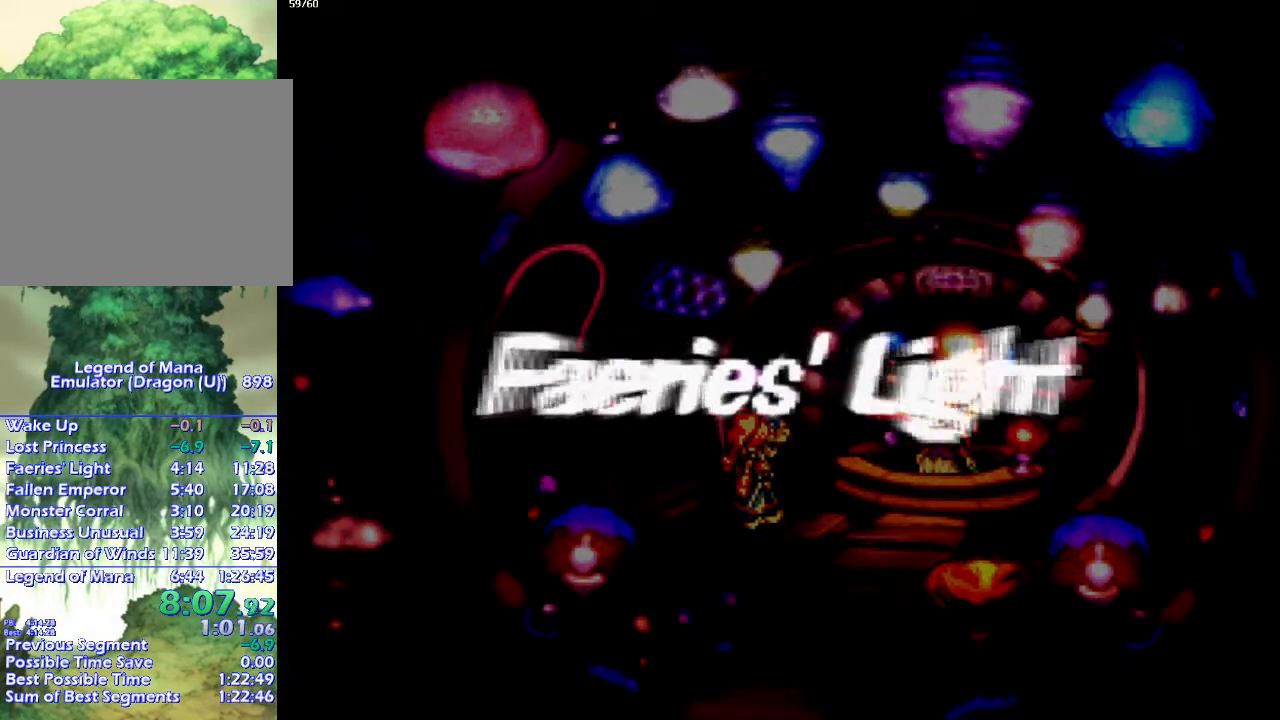
Gameplay with a controller (PlayStation layout); each line is a JSON object with the inputs held at the frame after it. "events" lists button and stick changes between this image and that frame as [ms after this image, input, new state], when the widget could be followed in between. Not read: CROSS L3 R3.
{"buttons": ["CIRCLE"], "left_stick": "right", "right_stick": "center", "events": [[183, "left_stick", "right"], [267, "CIRCLE", "down"], [400, "left_stick", "down"], [467, "left_stick", "right"]]}
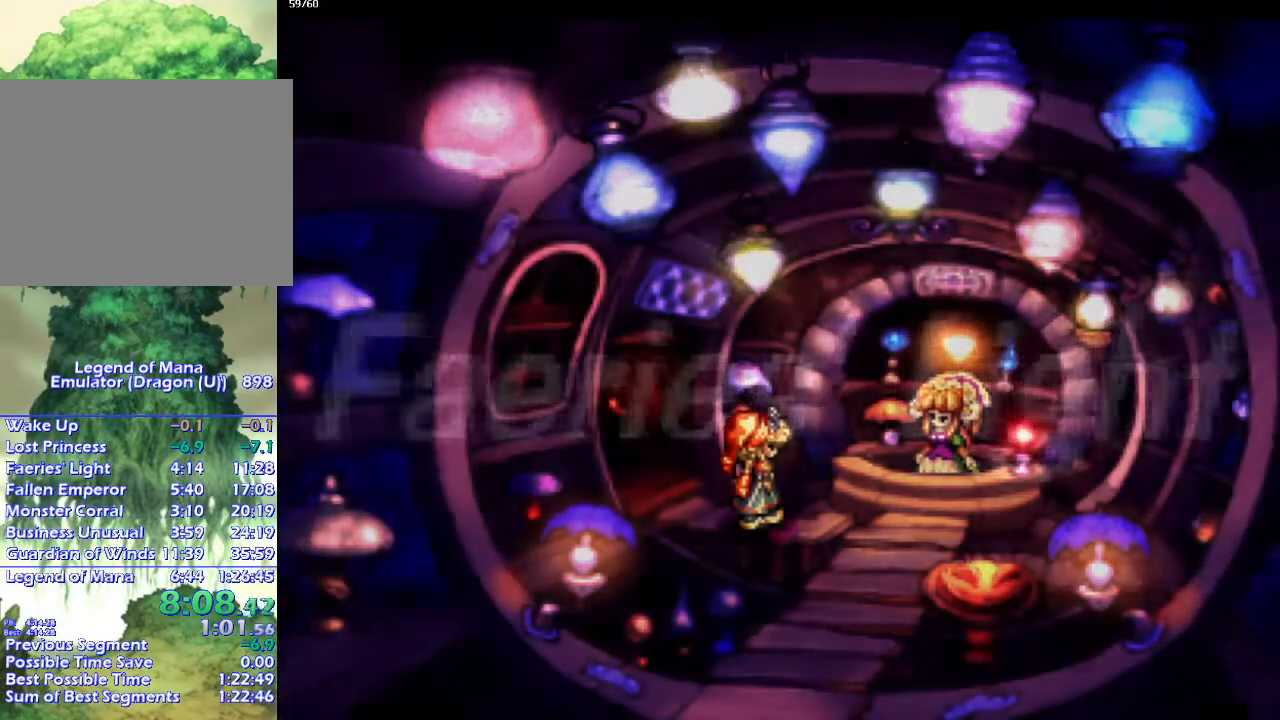
{"buttons": ["CIRCLE"], "left_stick": "down-right", "right_stick": "center", "events": [[100, "left_stick", "down"], [167, "left_stick", "right"], [250, "left_stick", "down"], [350, "left_stick", "right"], [450, "left_stick", "down-right"]]}
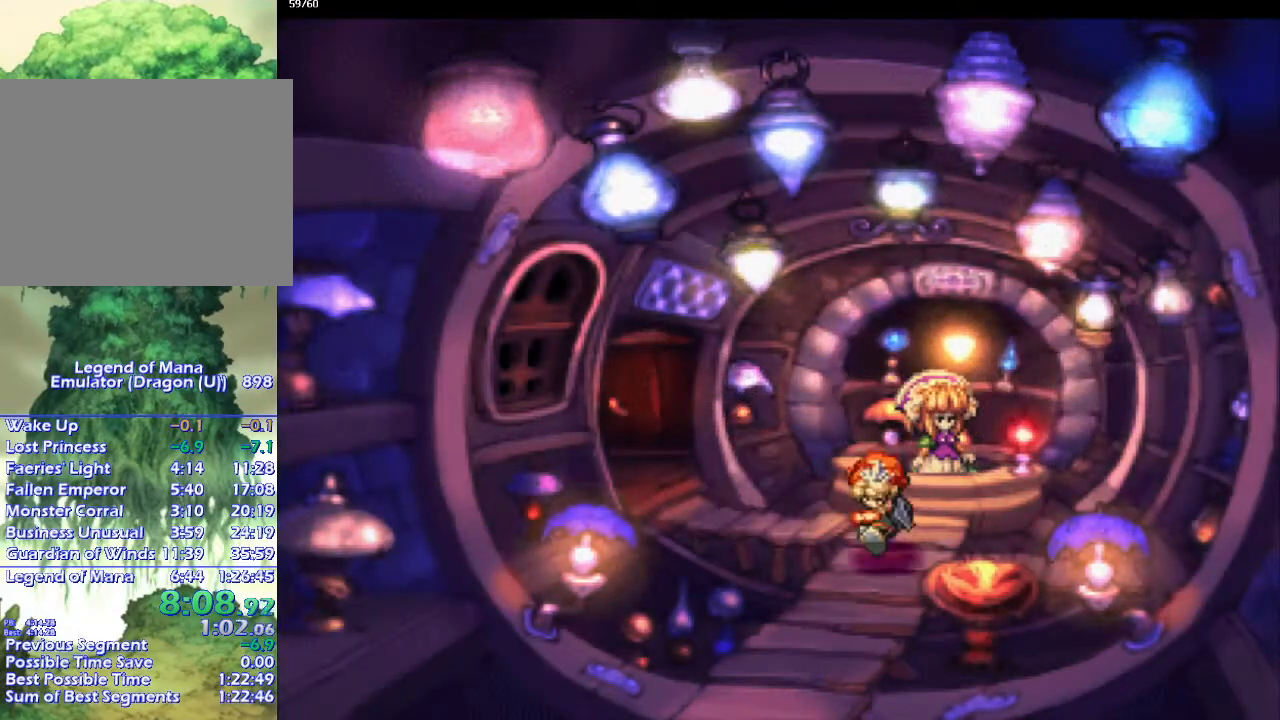
{"buttons": ["CIRCLE"], "left_stick": "down", "right_stick": "center", "events": [[67, "left_stick", "down-left"], [450, "left_stick", "down-right"], [500, "left_stick", "down"]]}
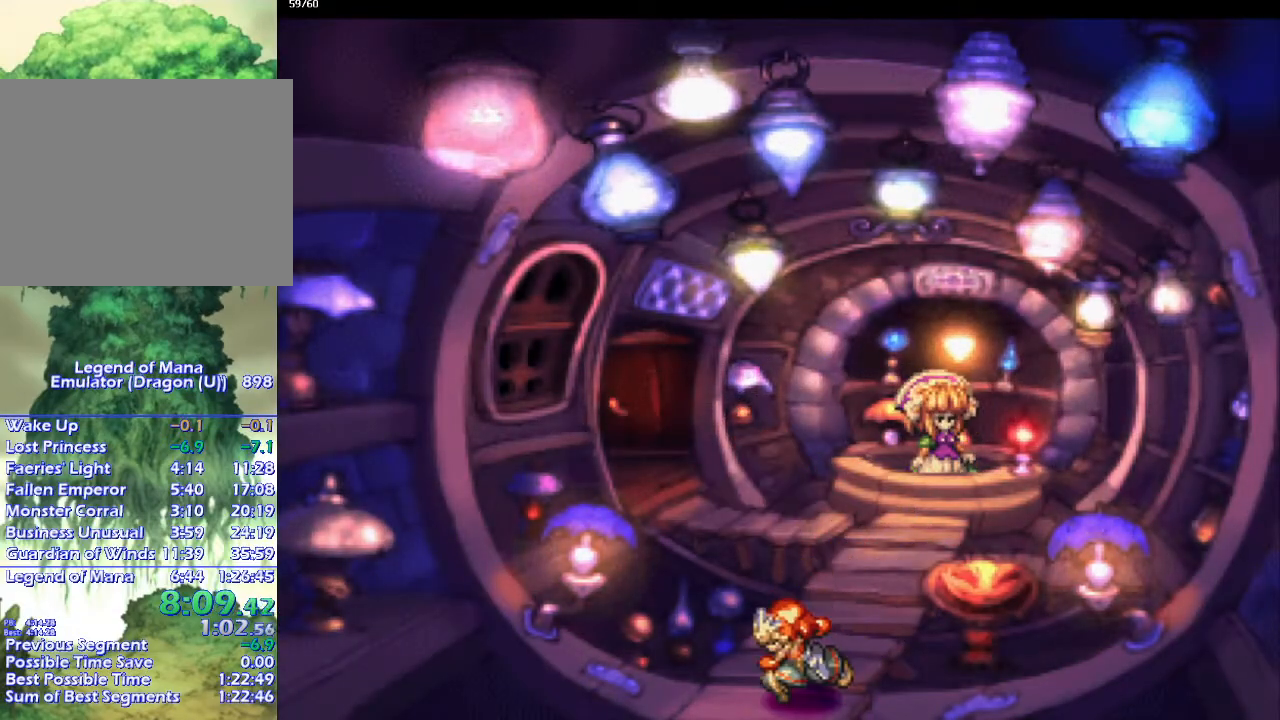
{"buttons": ["CIRCLE"], "left_stick": "center", "right_stick": "center", "events": [[150, "left_stick", "center"]]}
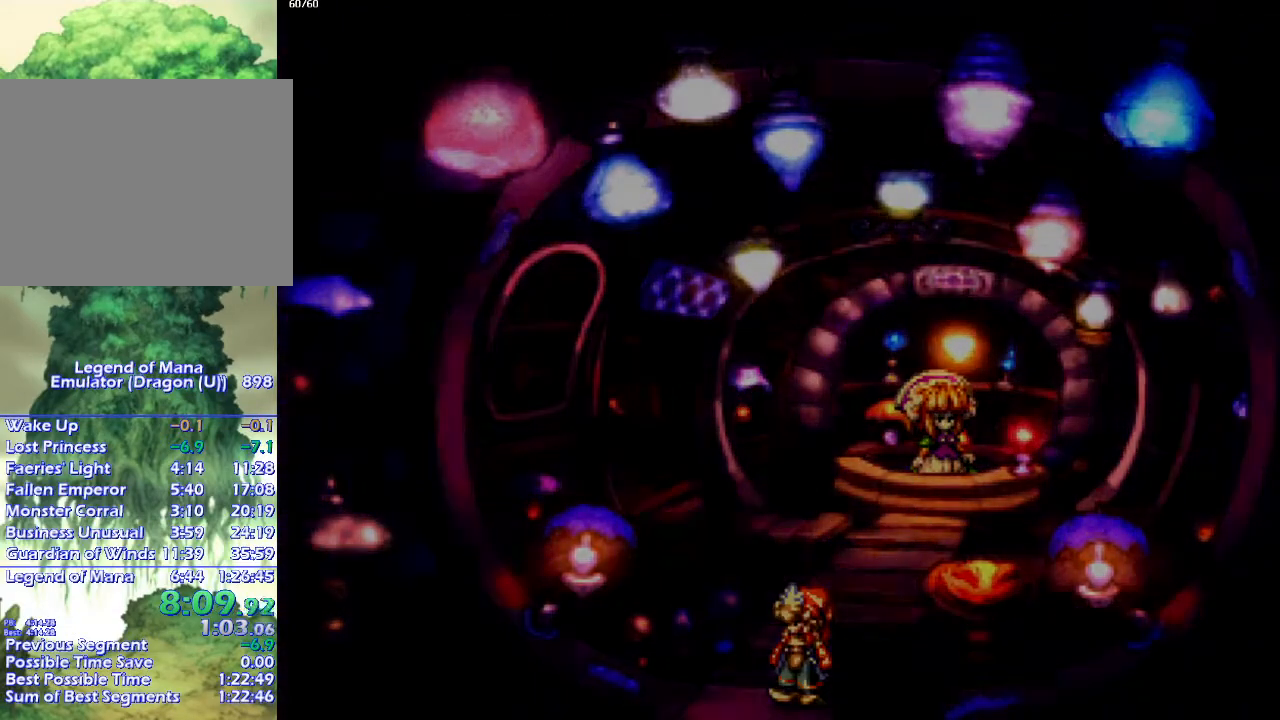
{"buttons": ["CIRCLE"], "left_stick": "down-right", "right_stick": "center", "events": [[33, "left_stick", "right"], [167, "left_stick", "down-right"]]}
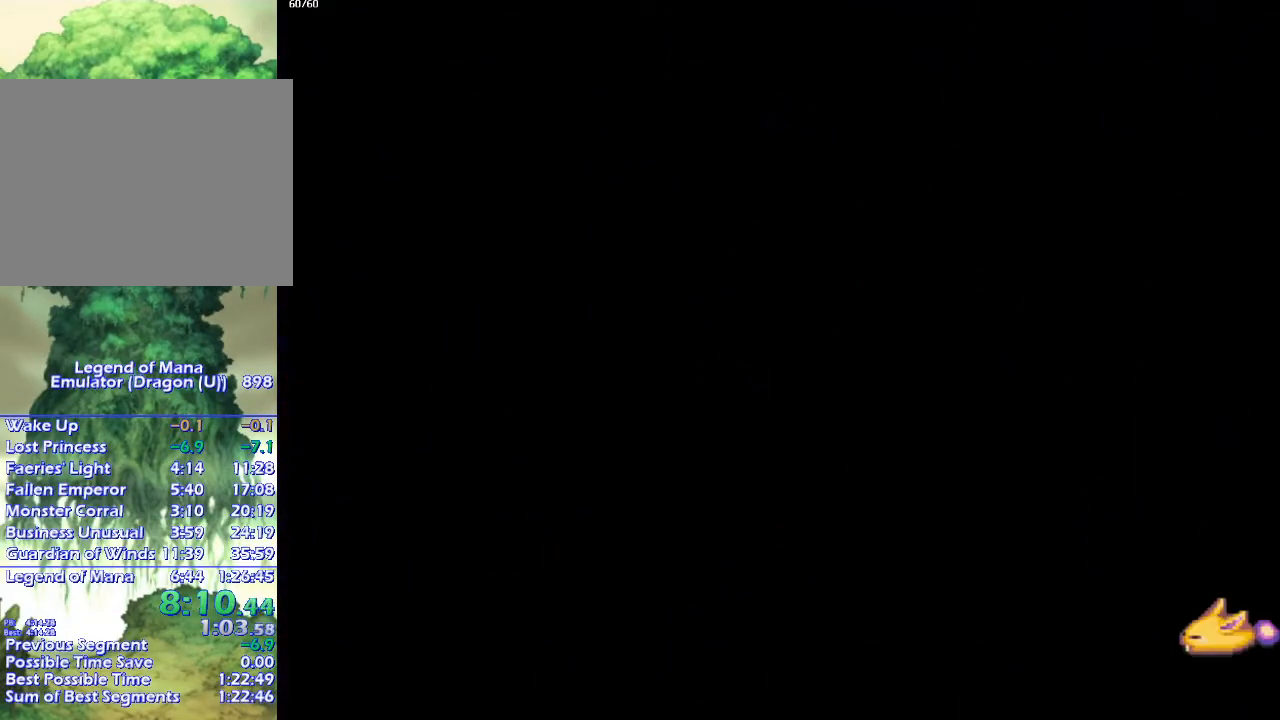
{"buttons": ["CIRCLE"], "left_stick": "right", "right_stick": "center", "events": [[483, "left_stick", "right"]]}
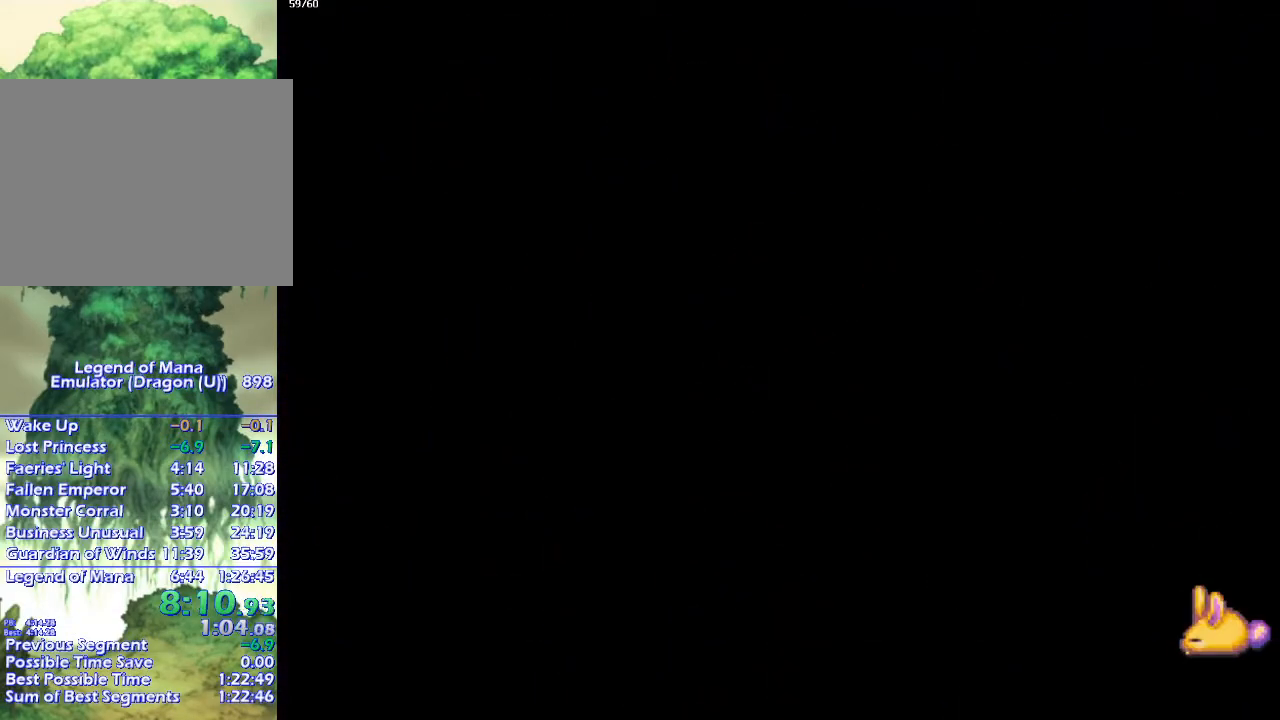
{"buttons": ["CIRCLE"], "left_stick": "down-right", "right_stick": "center", "events": [[17, "left_stick", "down-right"]]}